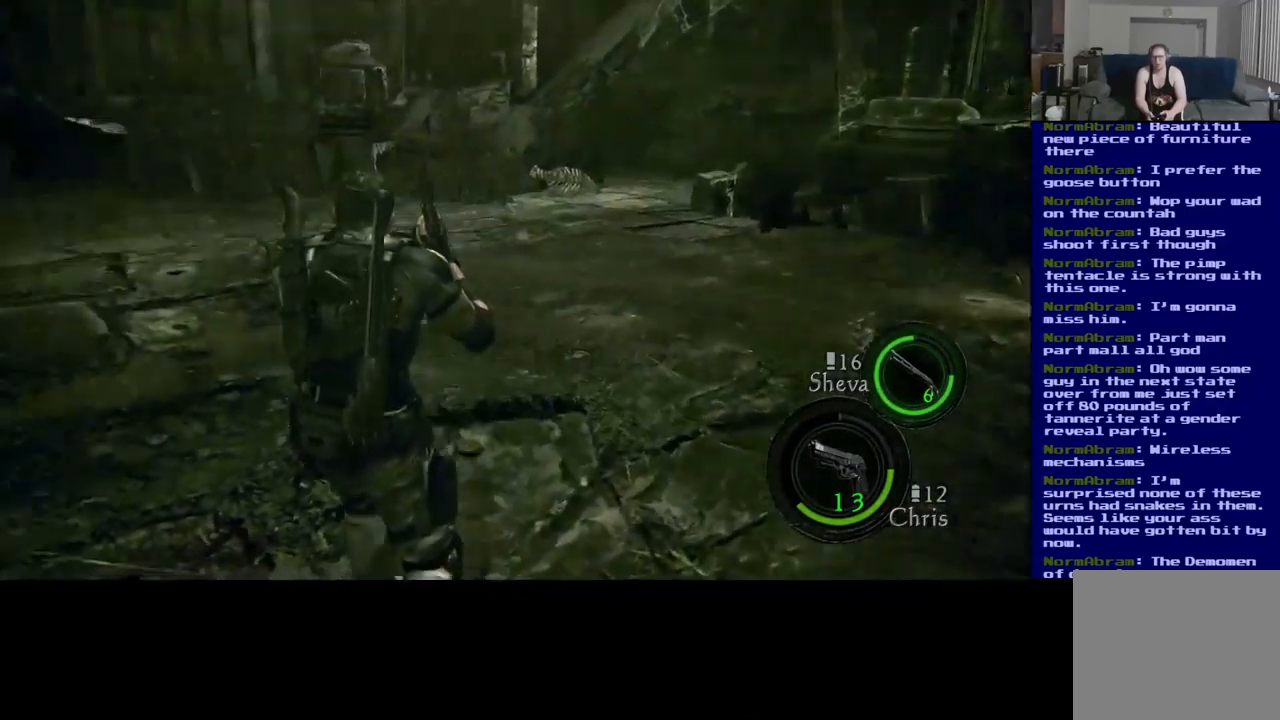
Gameplay with a controller (Xbox layout); each line is a JSON object with the inputs held at the frame after it. "events" lists button and stick changes between this image and that frame as [ms after this image, input, new state], when the widget could be followed in between. Not read: L2 R3.
{"buttons": ["L3"], "left_stick": "up", "right_stick": "center", "events": [[67, "left_stick", "up"], [333, "right_stick", "center"], [350, "L3", "down"]]}
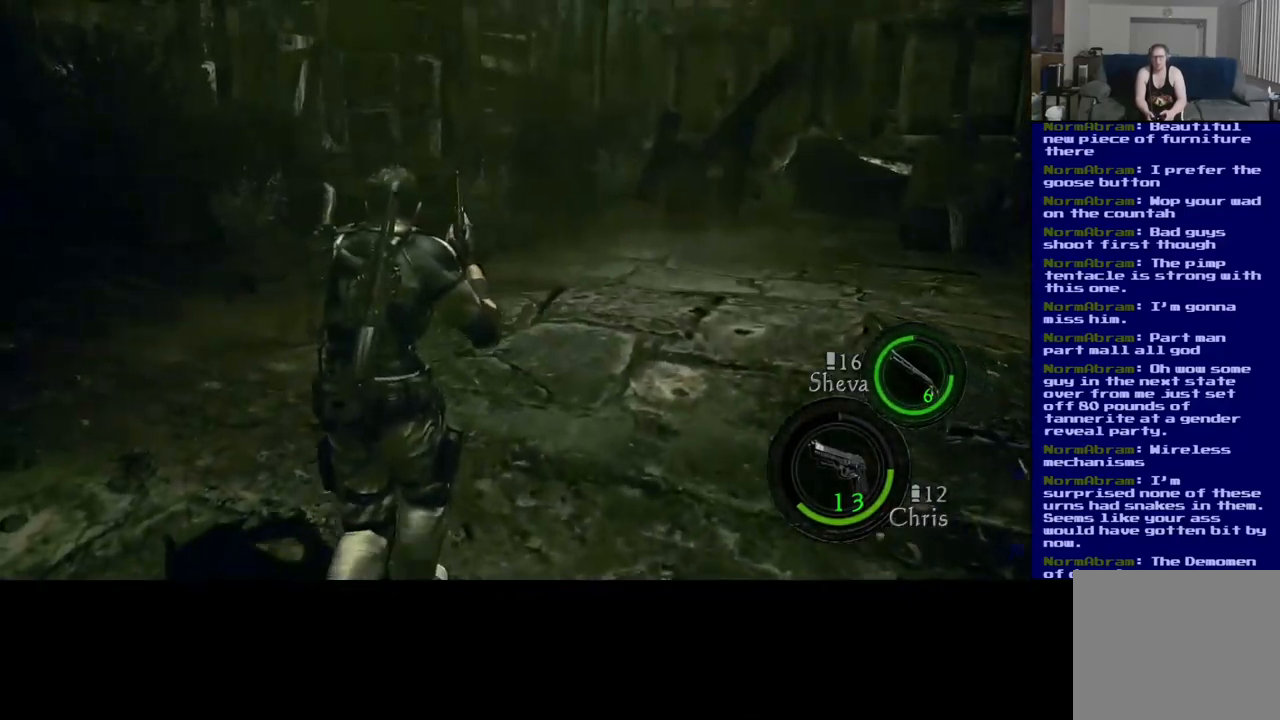
{"buttons": ["L3"], "left_stick": "up", "right_stick": "center", "events": []}
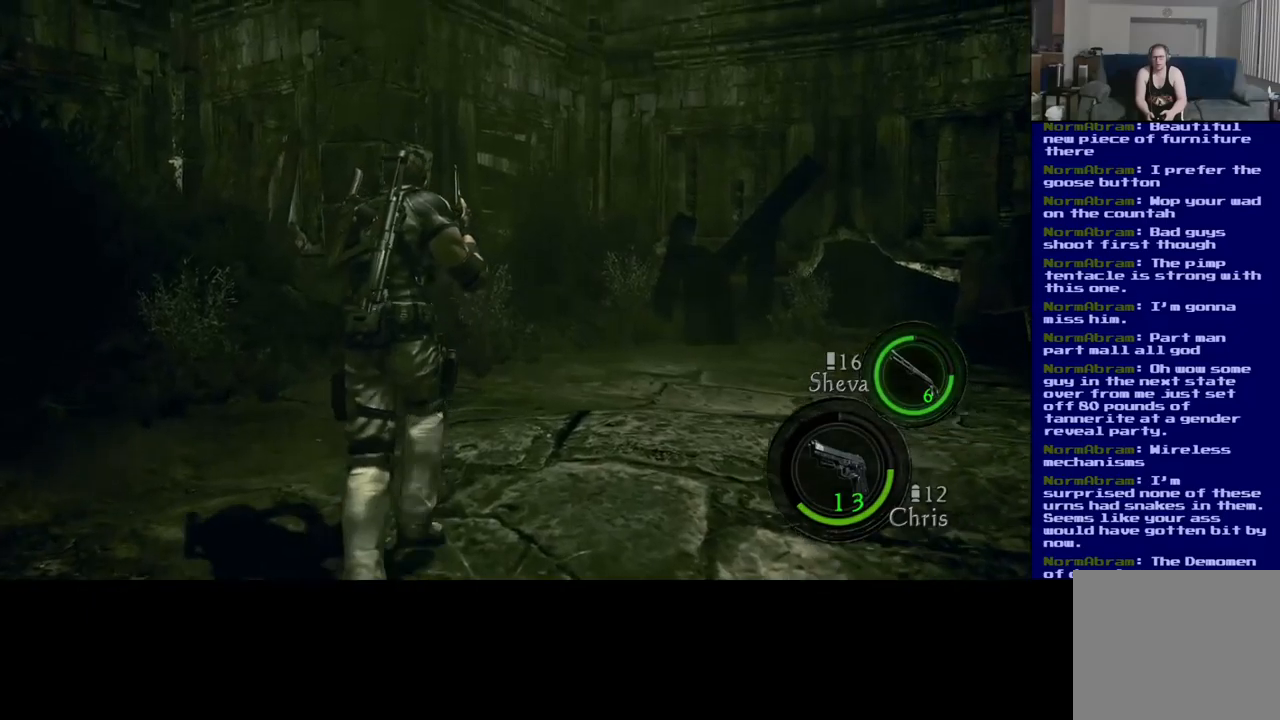
{"buttons": ["L3"], "left_stick": "up", "right_stick": "center", "events": []}
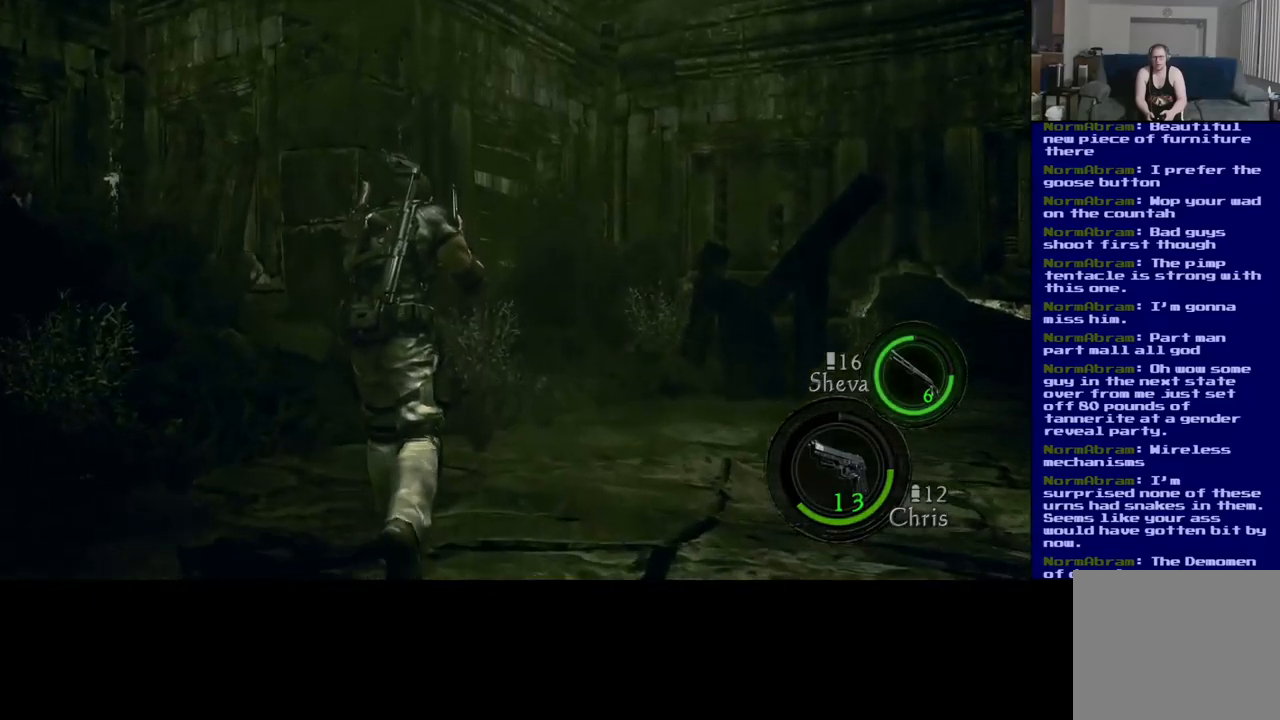
{"buttons": ["L3"], "left_stick": "up", "right_stick": "right", "events": [[467, "right_stick", "right"]]}
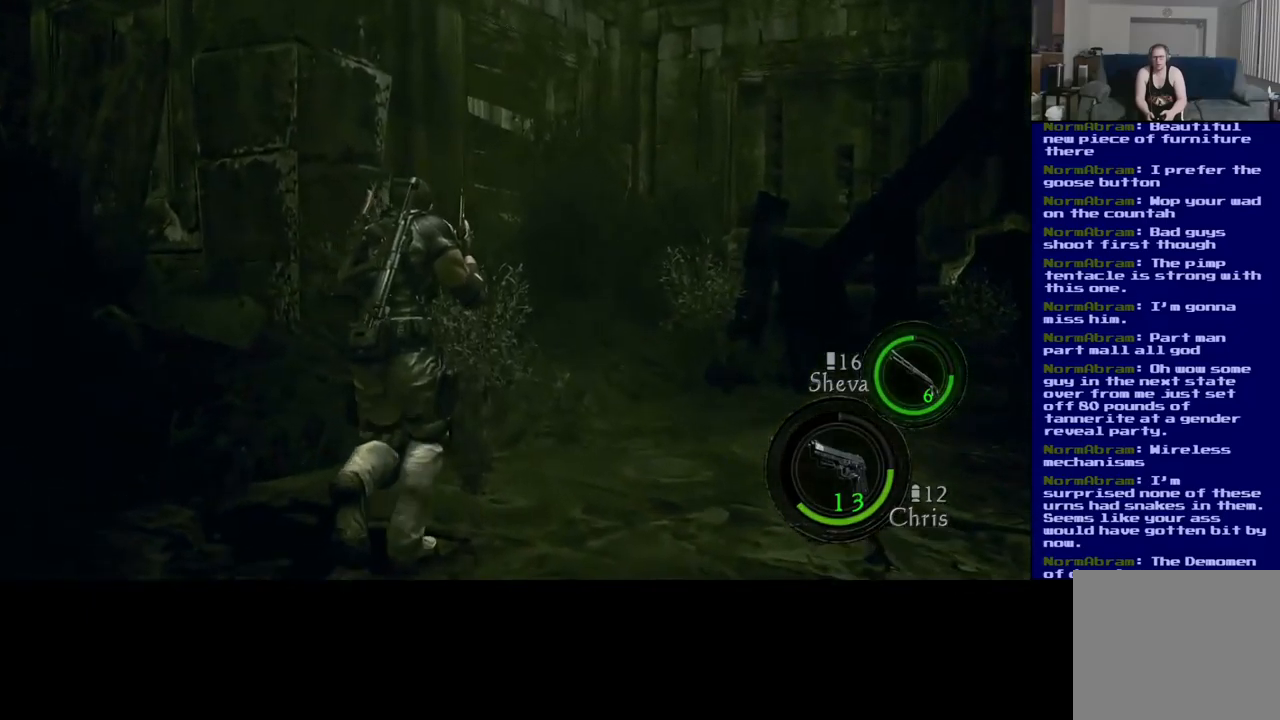
{"buttons": ["L3"], "left_stick": "up", "right_stick": "right", "events": []}
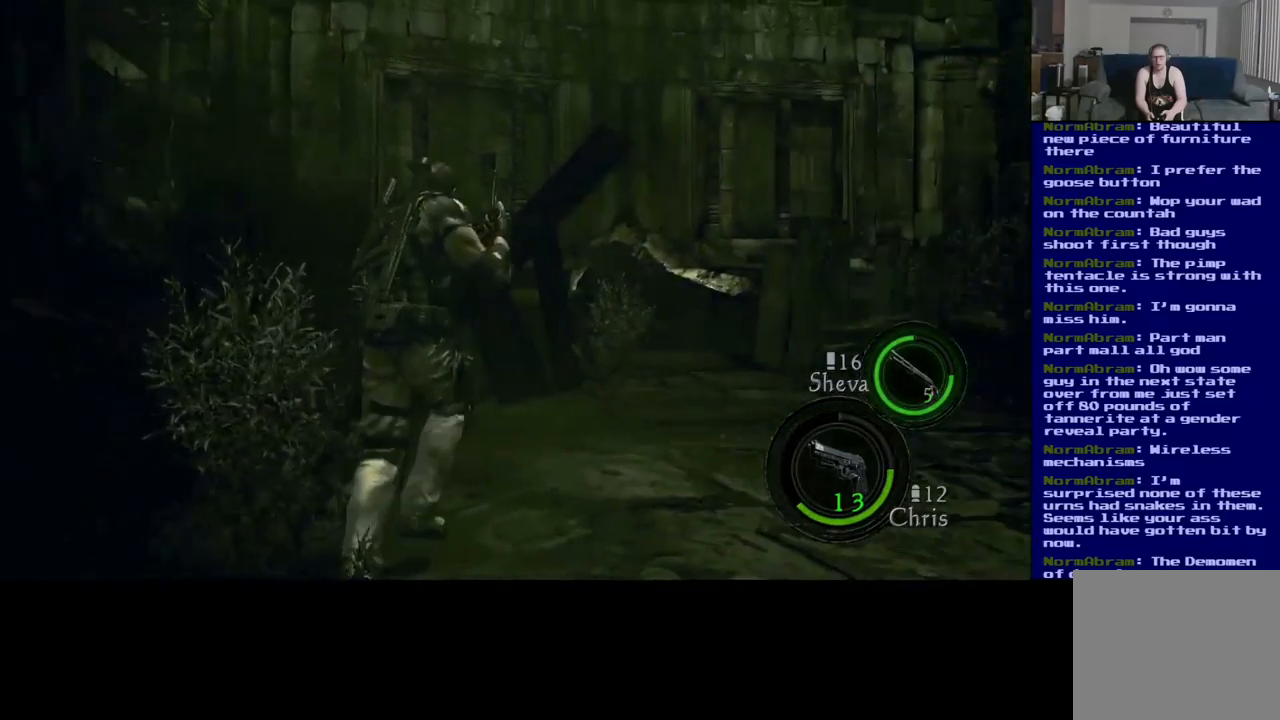
{"buttons": [], "left_stick": "up-left", "right_stick": "right", "events": [[67, "L3", "up"], [250, "left_stick", "up-left"]]}
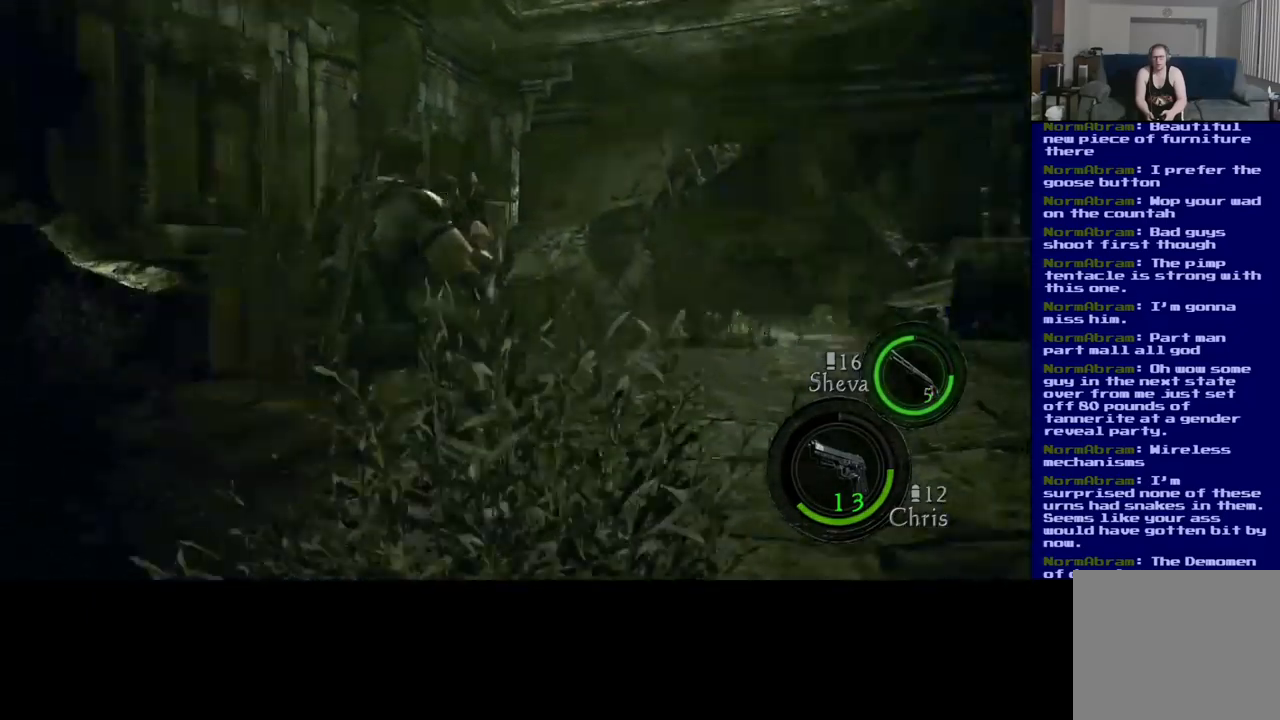
{"buttons": [], "left_stick": "up-left", "right_stick": "down", "events": [[134, "right_stick", "down-right"], [250, "right_stick", "center"], [484, "right_stick", "down"]]}
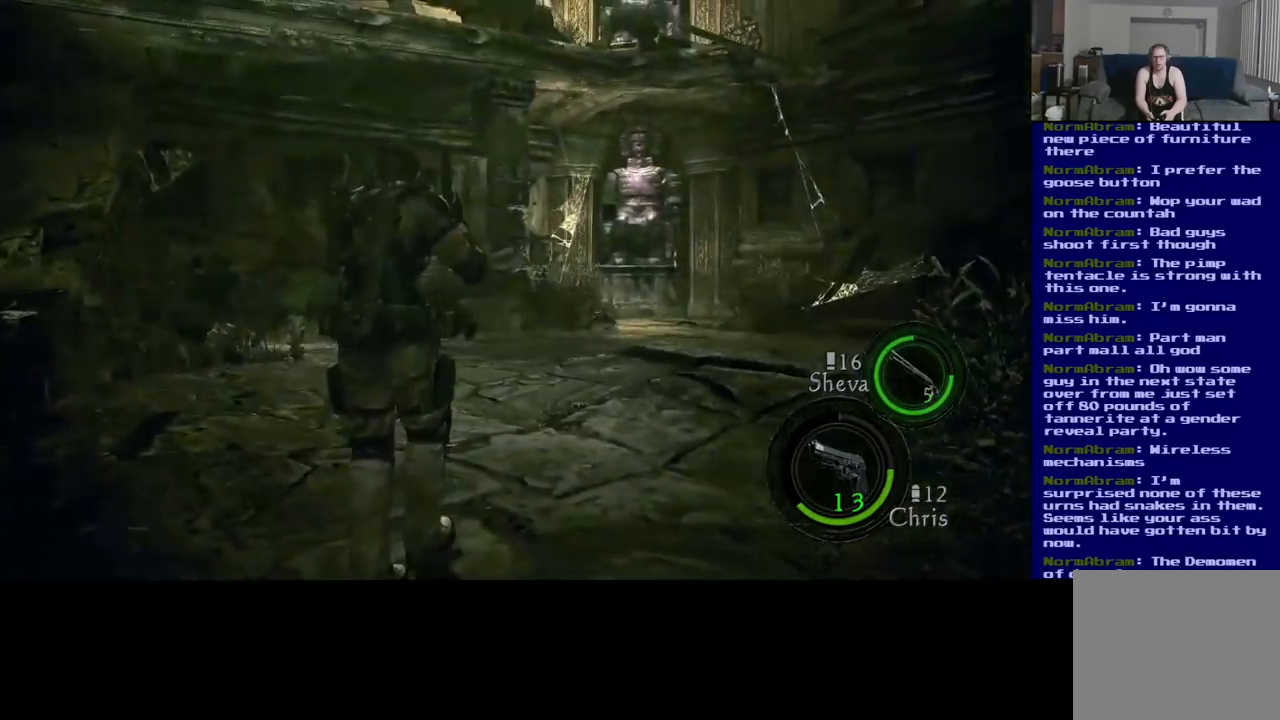
{"buttons": [], "left_stick": "up-left", "right_stick": "center", "events": [[317, "right_stick", "center"]]}
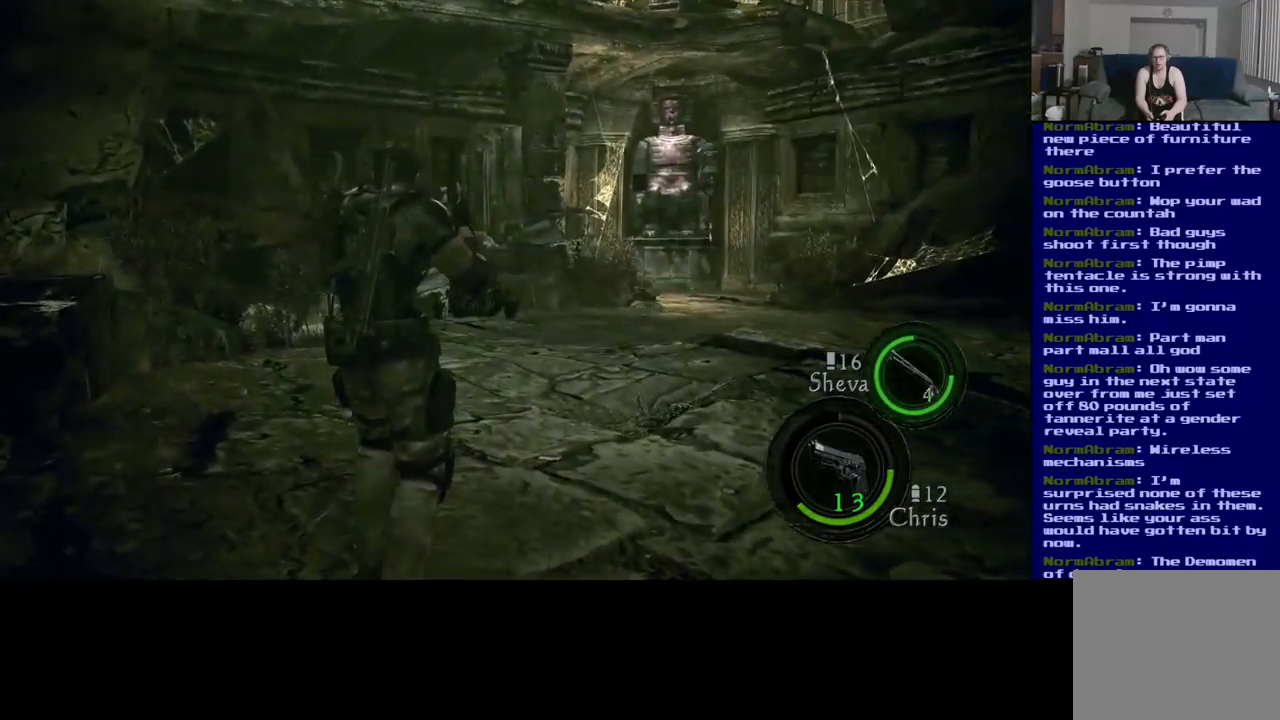
{"buttons": [], "left_stick": "up-left", "right_stick": "center", "events": [[234, "right_stick", "up-right"], [500, "right_stick", "center"]]}
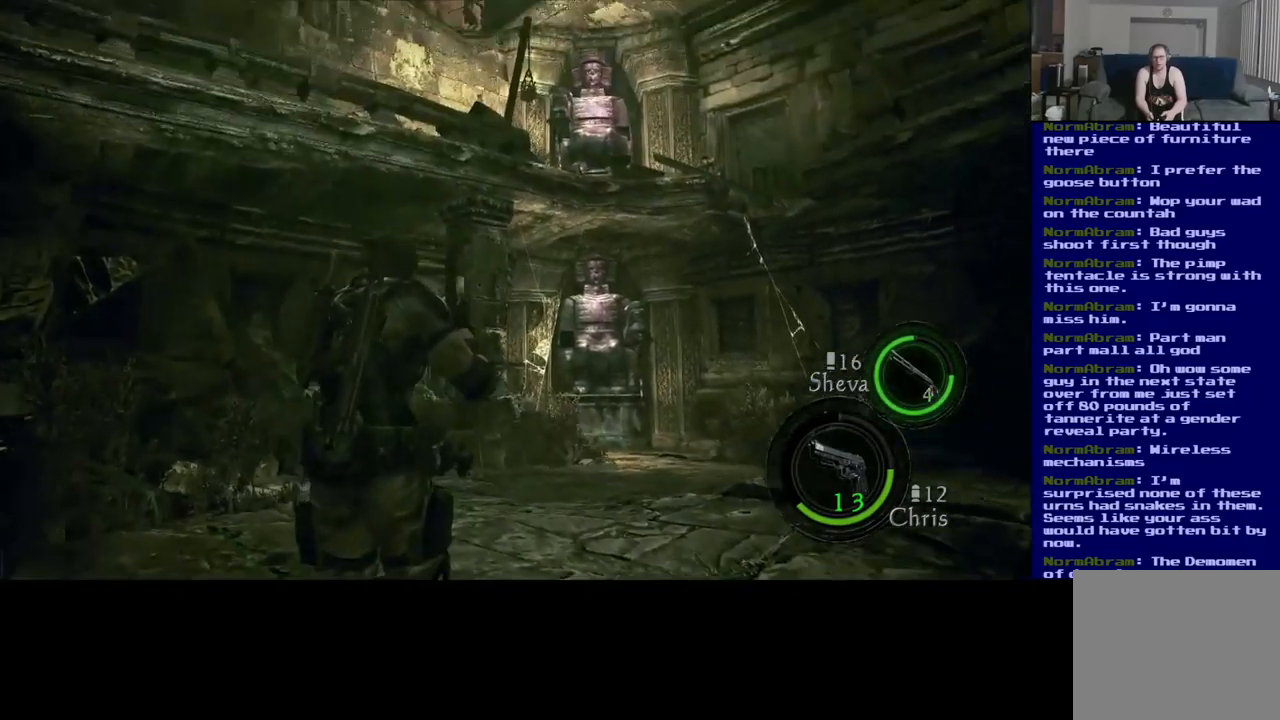
{"buttons": [], "left_stick": "up", "right_stick": "up", "events": [[317, "left_stick", "up"], [484, "right_stick", "up"]]}
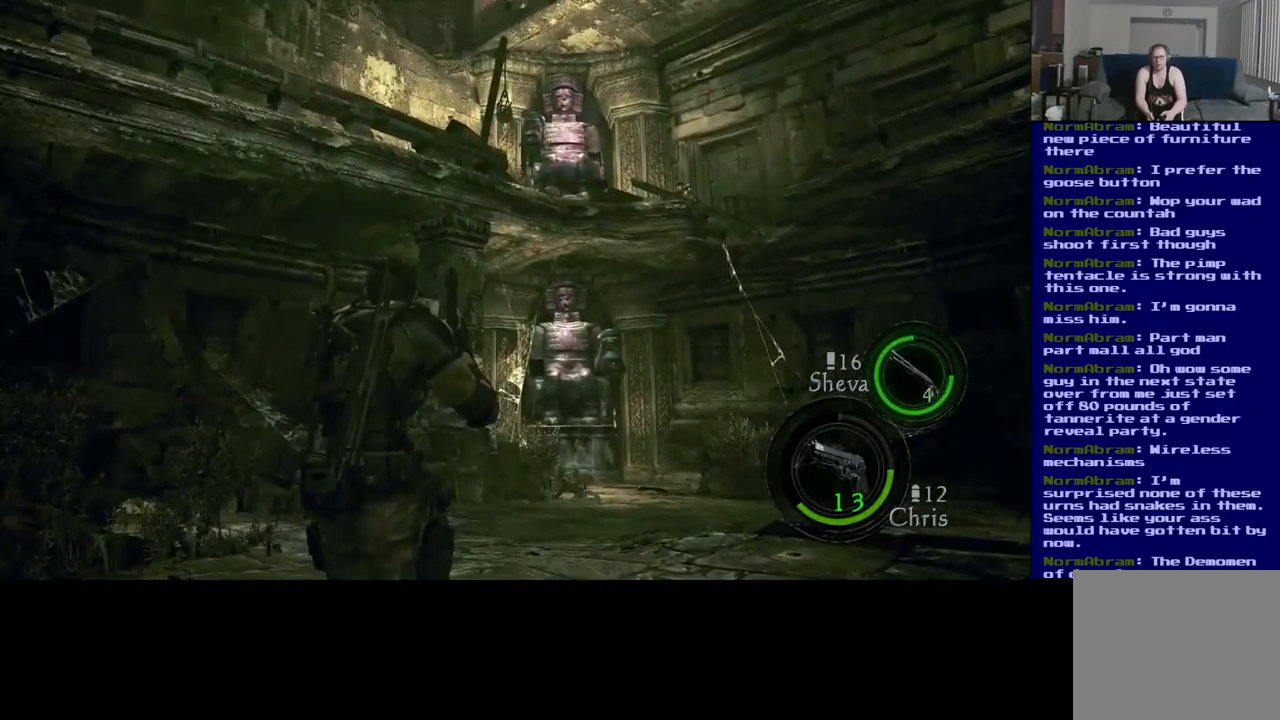
{"buttons": [], "left_stick": "center", "right_stick": "center", "events": [[34, "left_stick", "up-right"], [317, "right_stick", "center"], [434, "left_stick", "center"]]}
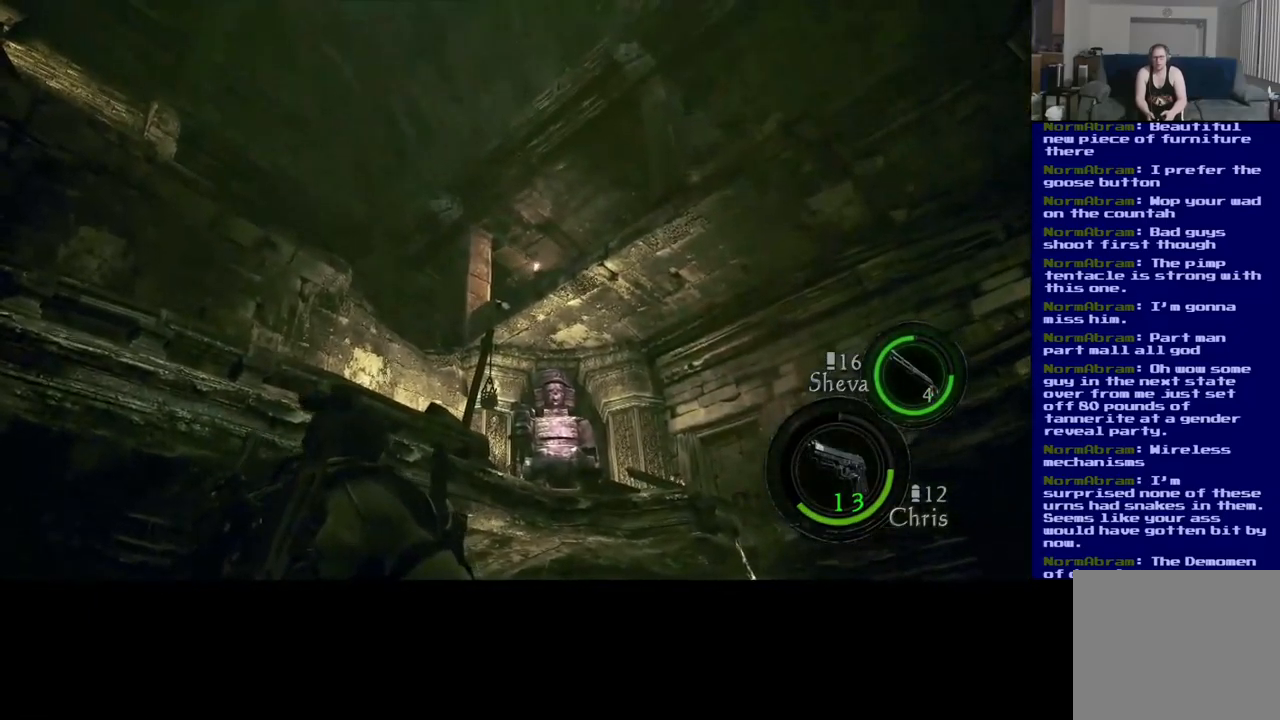
{"buttons": [], "left_stick": "center", "right_stick": "right", "events": [[234, "right_stick", "right"]]}
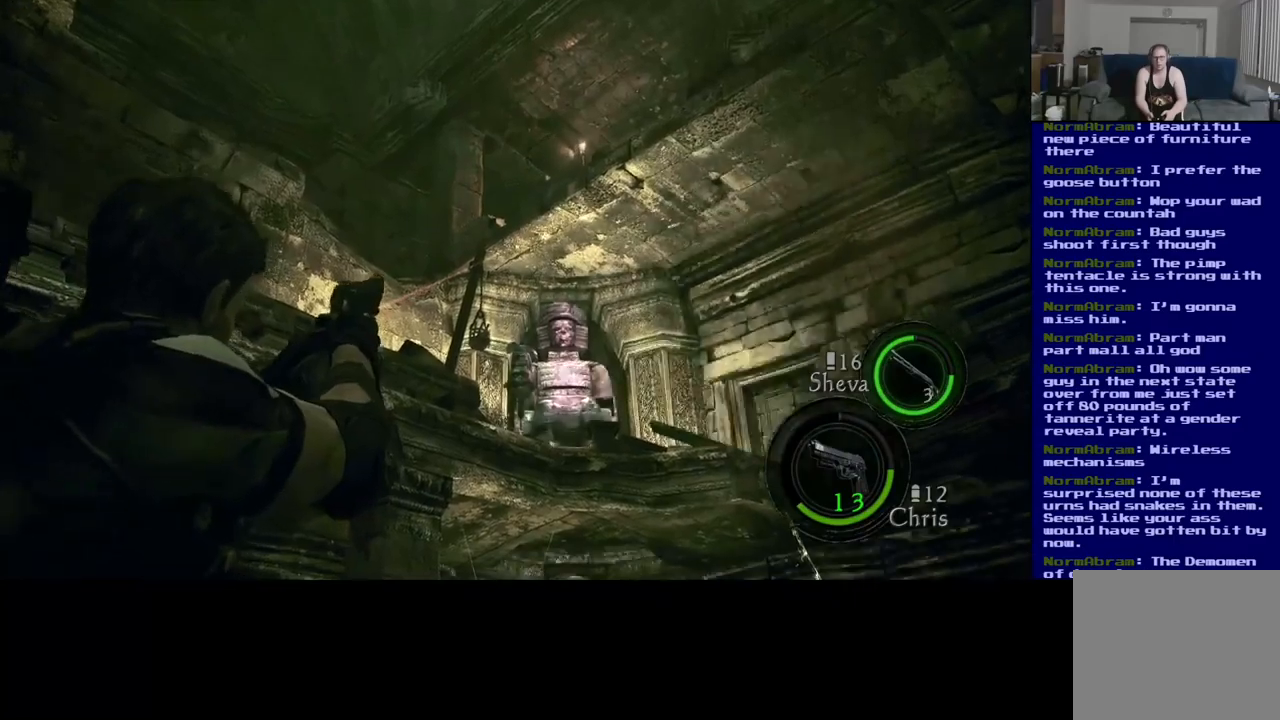
{"buttons": [], "left_stick": "center", "right_stick": "up-right", "events": [[17, "right_stick", "center"], [167, "right_stick", "up"], [334, "right_stick", "center"], [467, "right_stick", "up-right"]]}
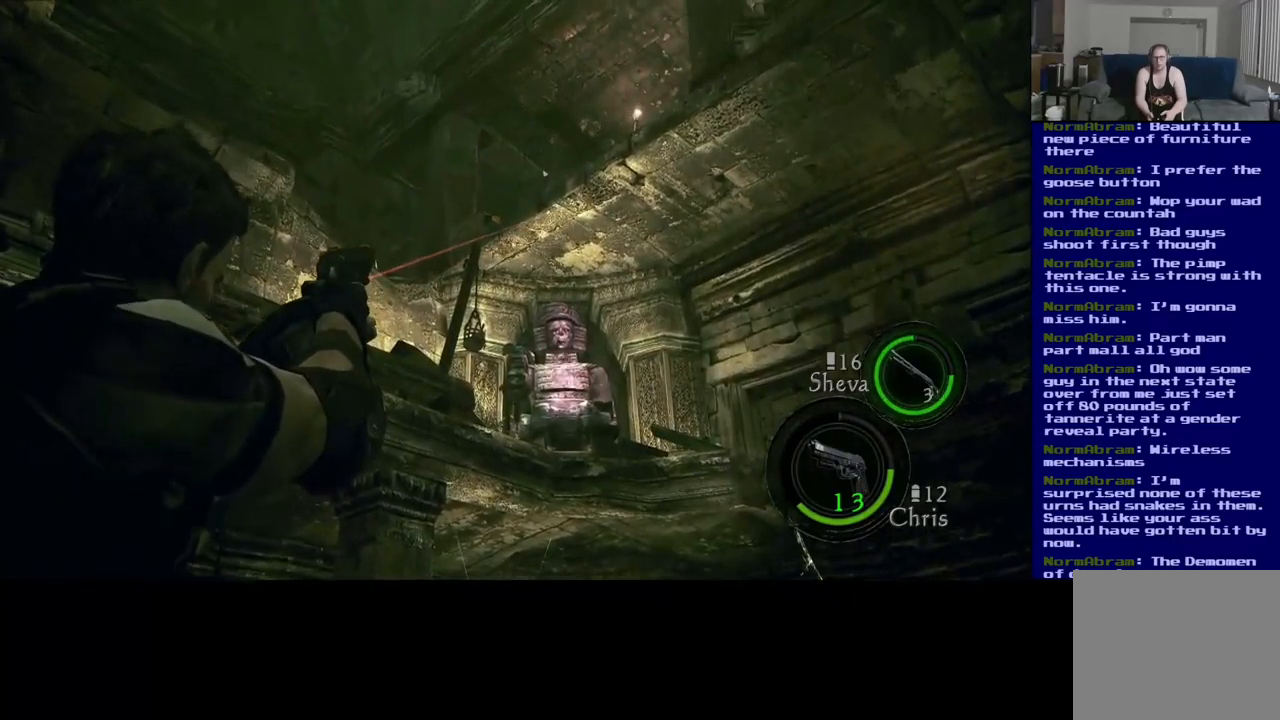
{"buttons": [], "left_stick": "center", "right_stick": "center", "events": [[117, "right_stick", "center"], [284, "right_stick", "up-right"], [467, "right_stick", "center"]]}
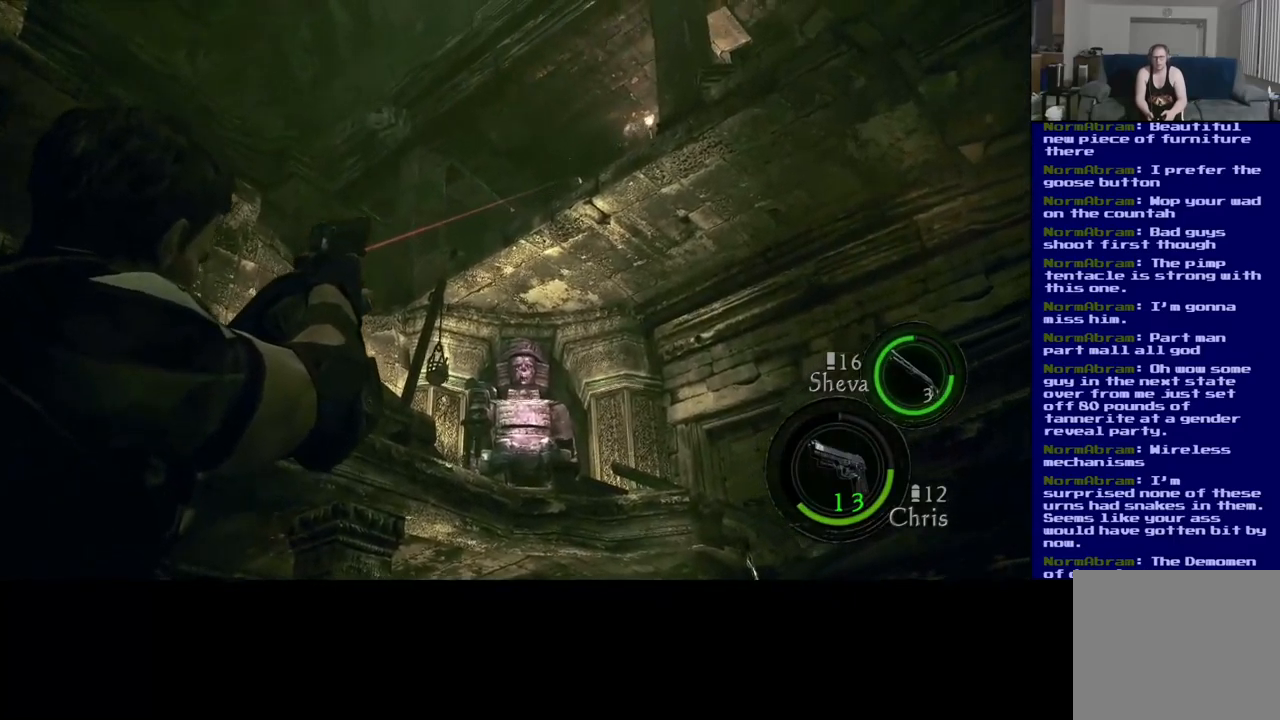
{"buttons": [], "left_stick": "center", "right_stick": "right", "events": [[200, "right_stick", "up-right"], [400, "right_stick", "right"]]}
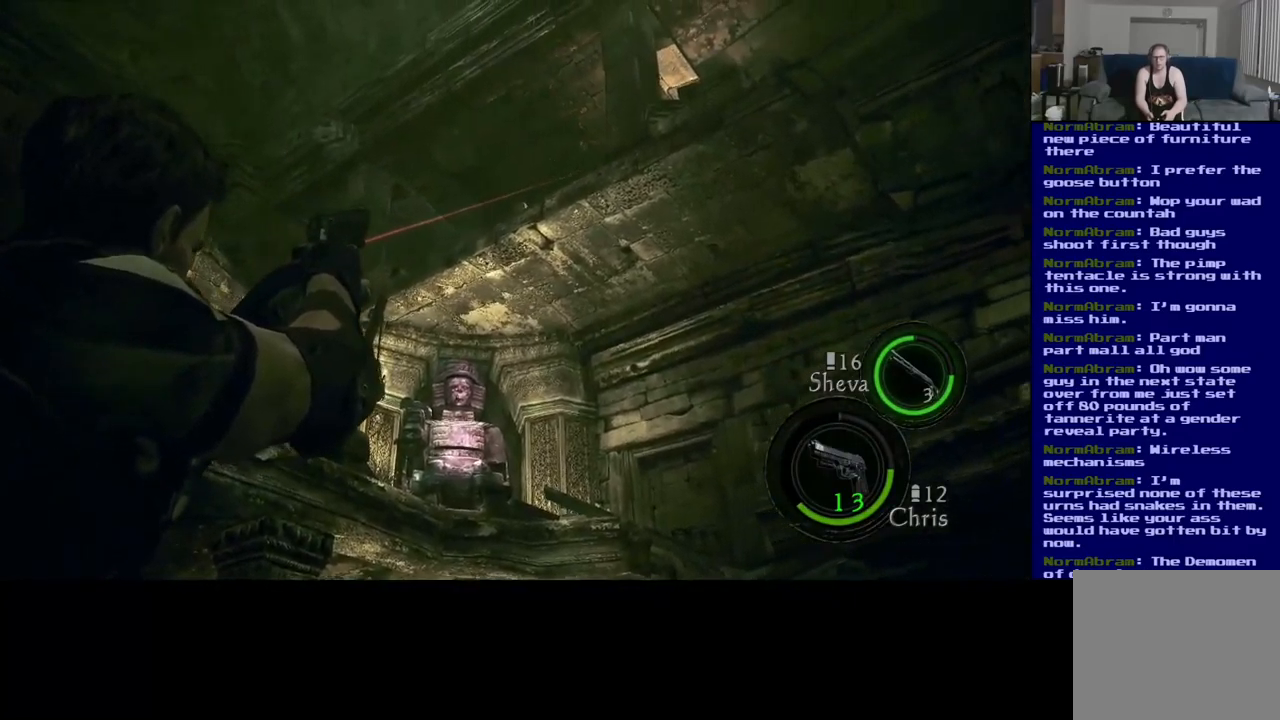
{"buttons": [], "left_stick": "up", "right_stick": "down-left", "events": [[17, "right_stick", "center"], [350, "right_stick", "down-left"], [384, "left_stick", "up"]]}
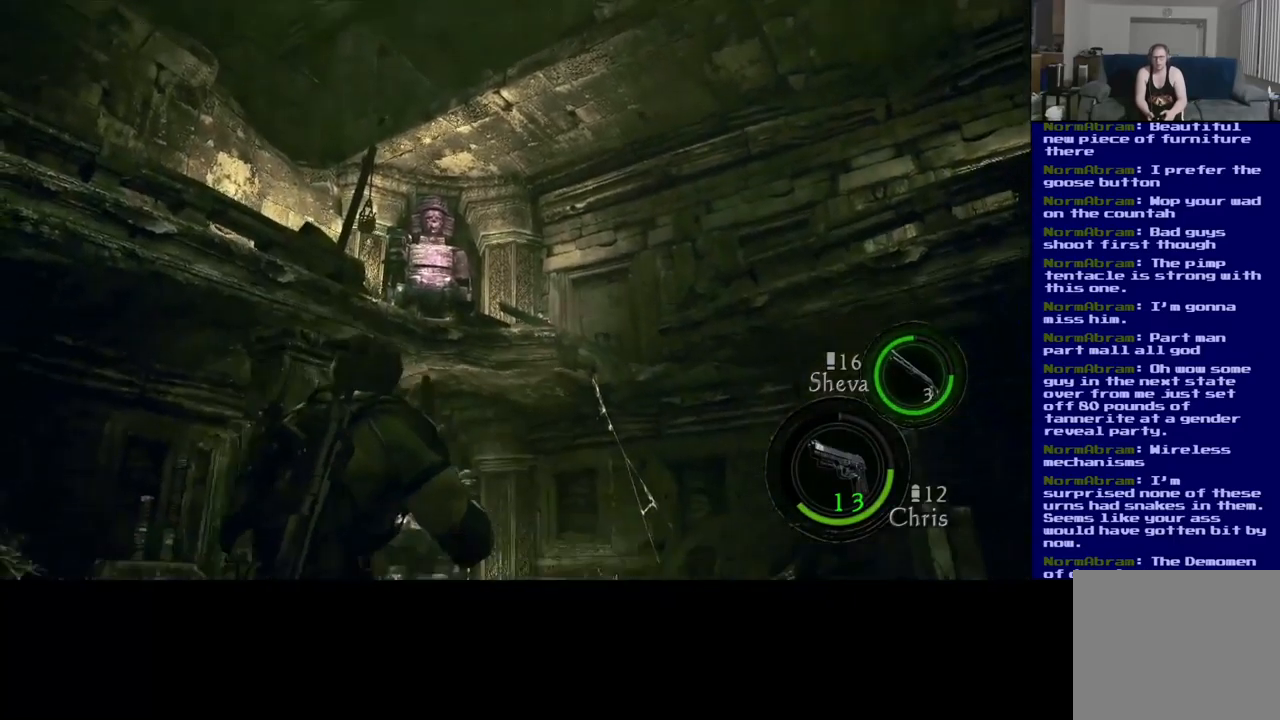
{"buttons": ["L3"], "left_stick": "up", "right_stick": "center", "events": [[50, "L3", "down"], [117, "right_stick", "down"], [367, "right_stick", "center"]]}
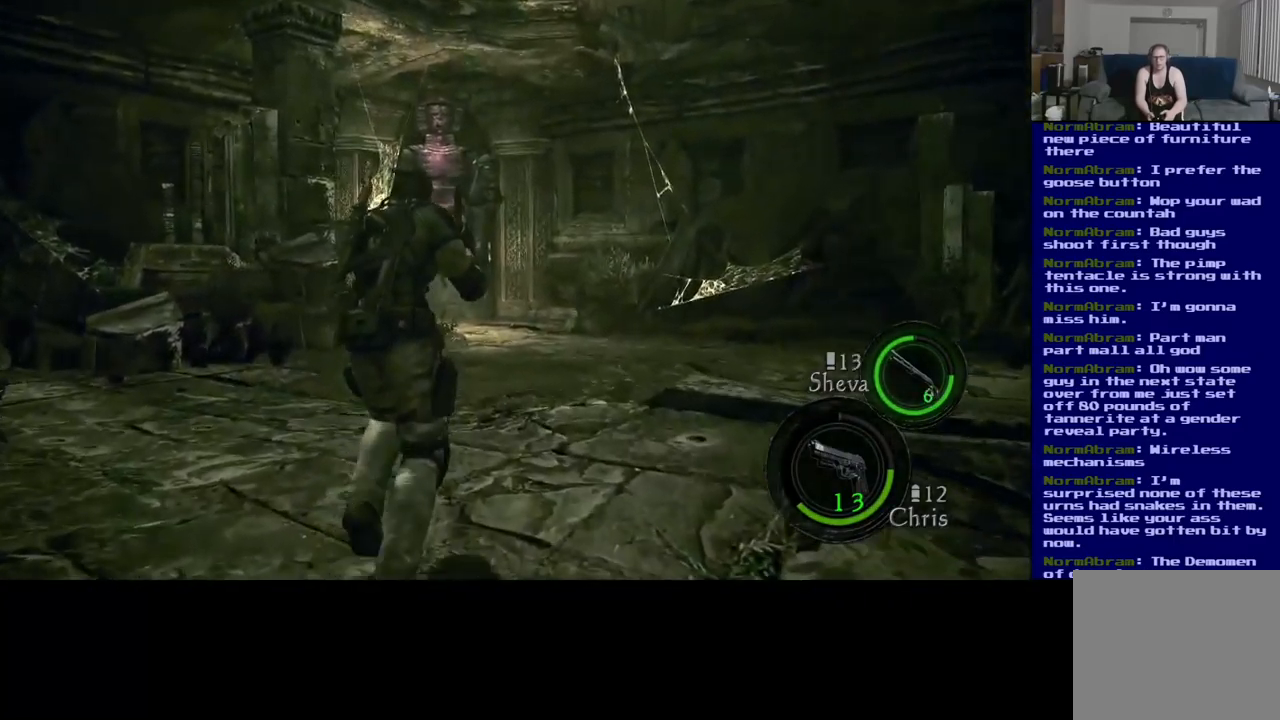
{"buttons": ["L3"], "left_stick": "up", "right_stick": "down-left", "events": [[167, "right_stick", "down"], [417, "right_stick", "down-left"]]}
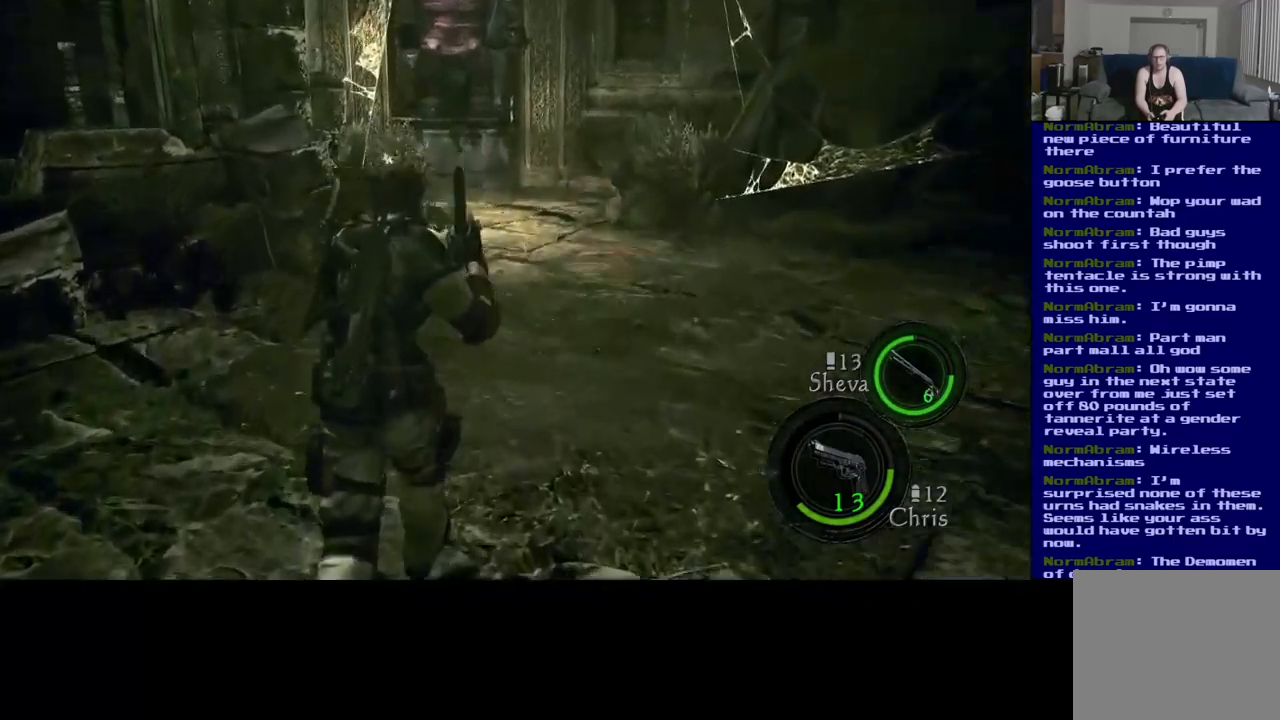
{"buttons": ["L3"], "left_stick": "up-right", "right_stick": "center", "events": [[167, "L3", "up"], [200, "left_stick", "up-right"], [334, "right_stick", "center"], [467, "L3", "down"]]}
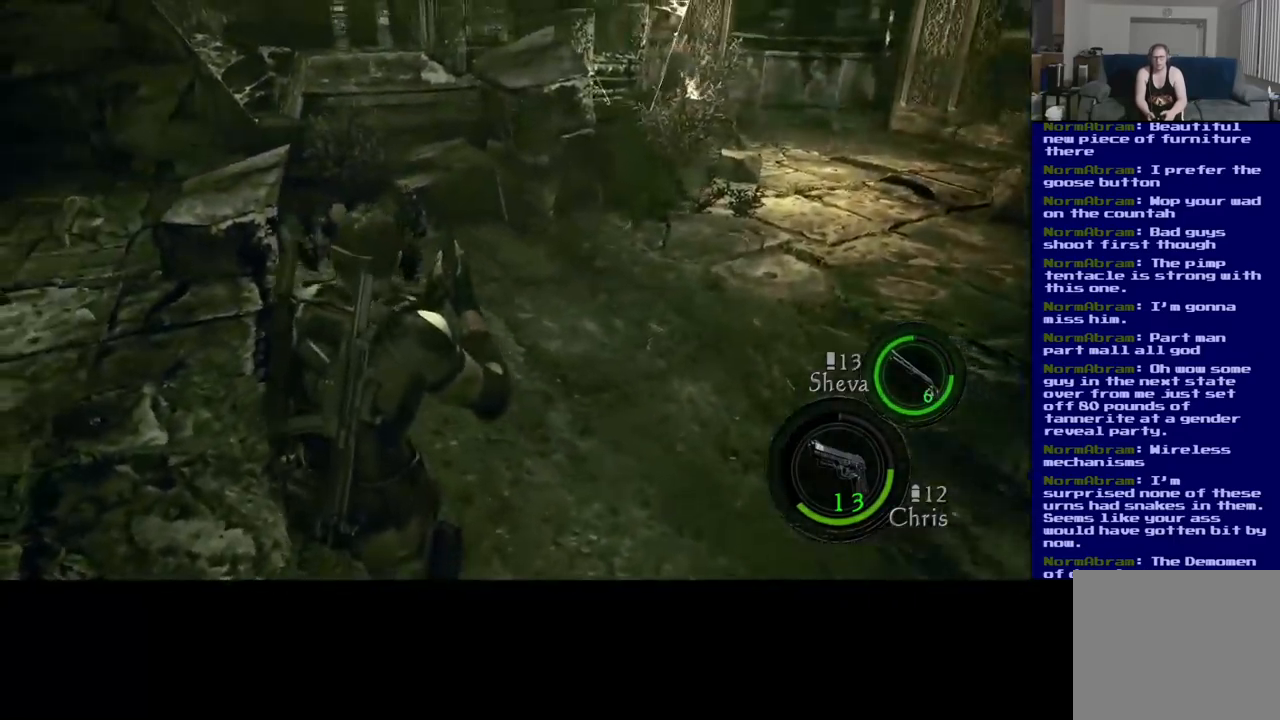
{"buttons": ["L3"], "left_stick": "up-right", "right_stick": "right", "events": [[417, "right_stick", "right"]]}
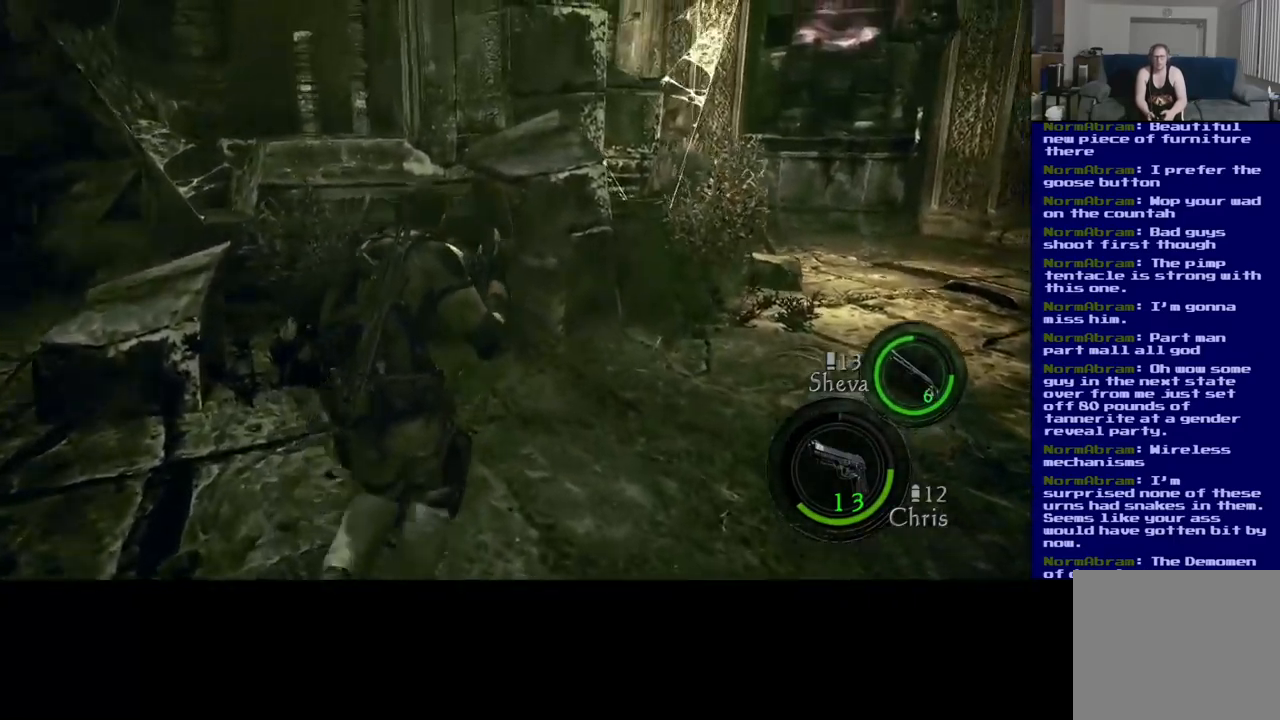
{"buttons": [], "left_stick": "up", "right_stick": "center", "events": [[17, "L3", "up"], [134, "left_stick", "down-right"], [200, "left_stick", "down-left"], [334, "left_stick", "up"], [367, "right_stick", "center"]]}
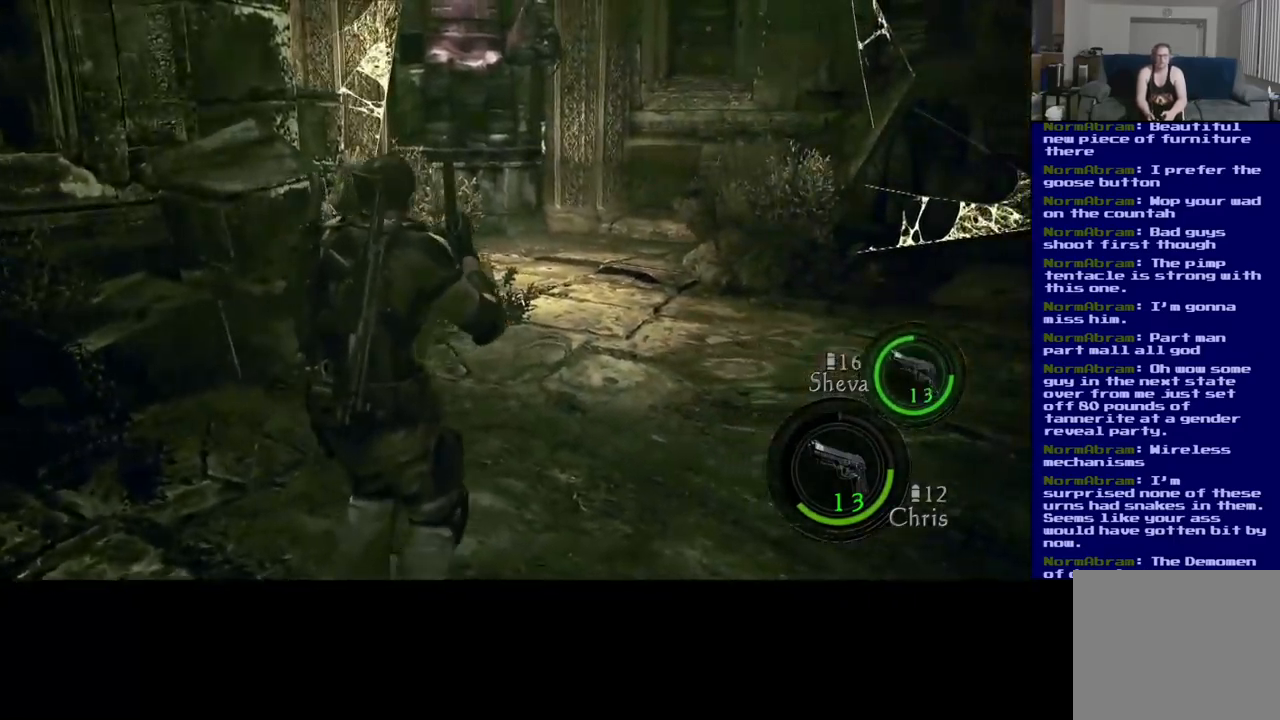
{"buttons": ["L3"], "left_stick": "up", "right_stick": "center", "events": [[117, "L3", "down"]]}
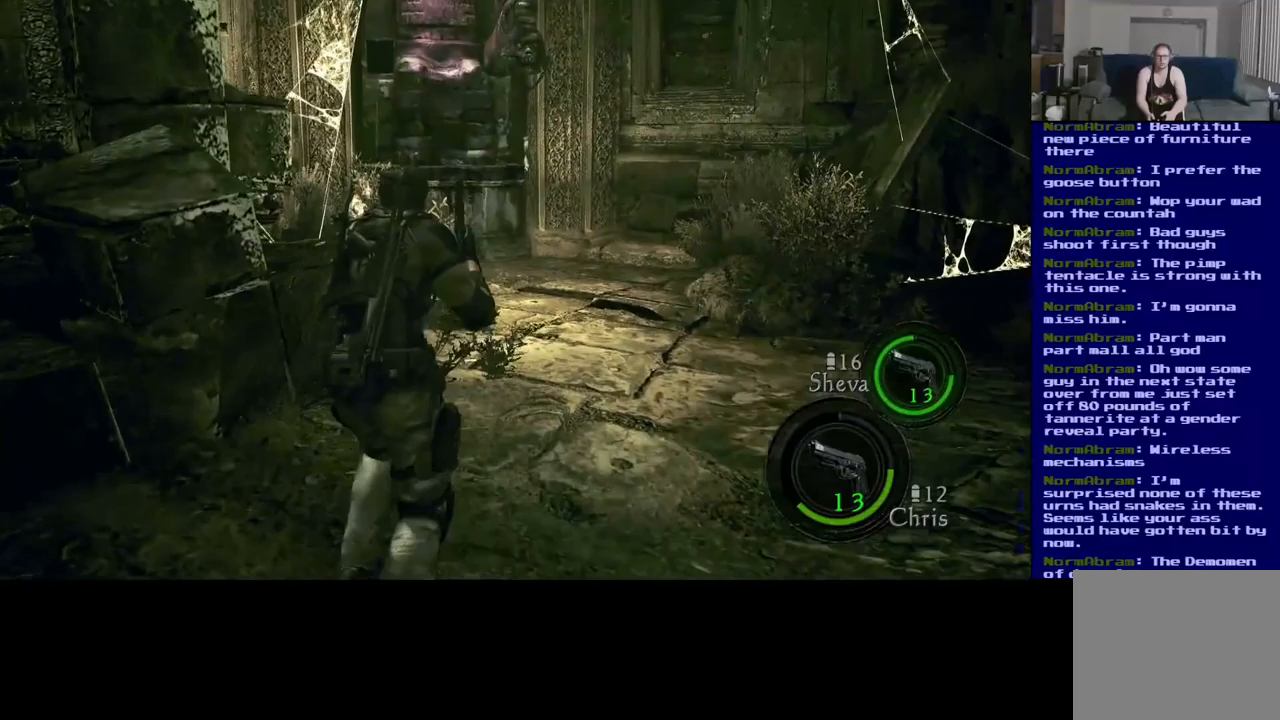
{"buttons": ["L3"], "left_stick": "up", "right_stick": "center", "events": []}
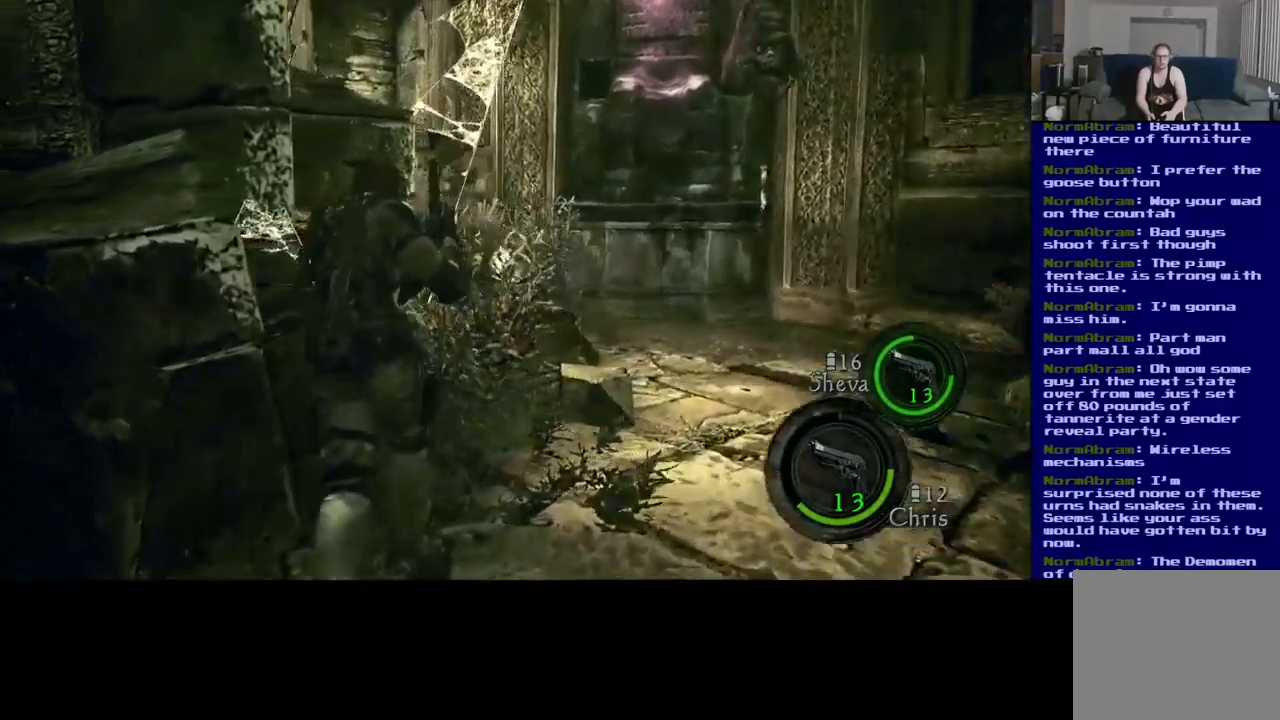
{"buttons": [], "left_stick": "right", "right_stick": "center", "events": [[167, "left_stick", "up-right"], [267, "L3", "up"], [450, "left_stick", "right"]]}
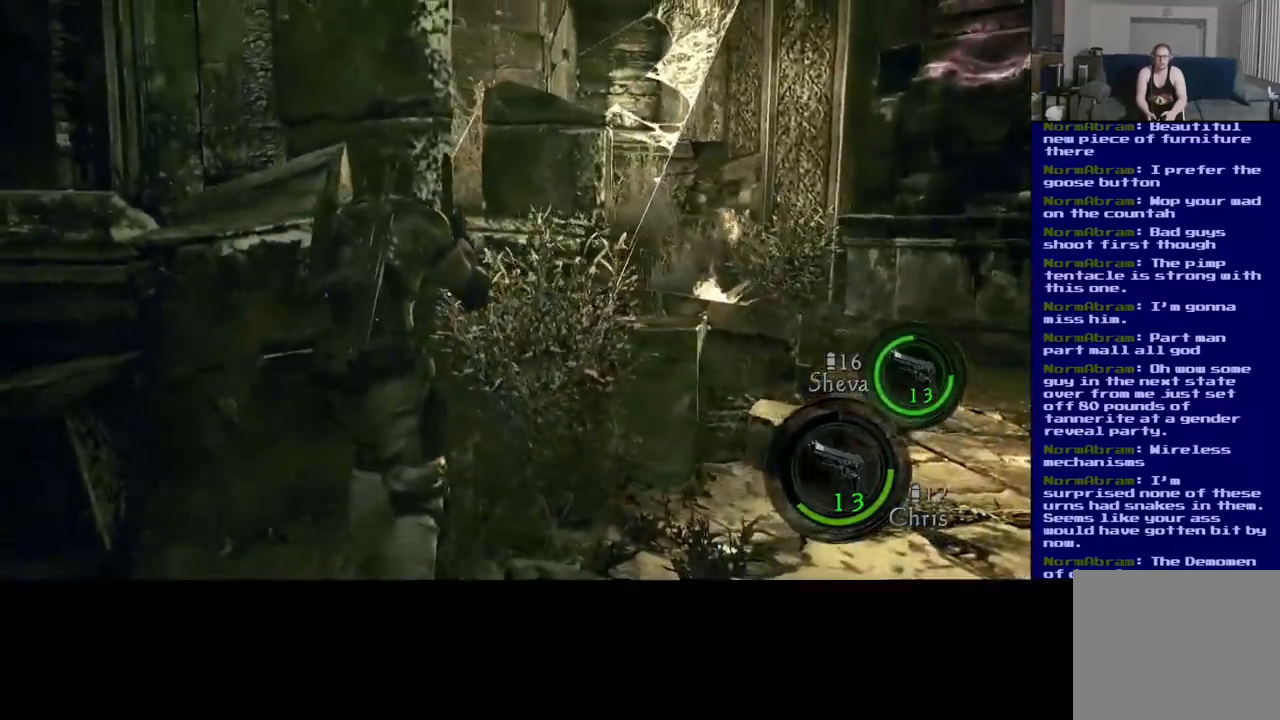
{"buttons": [], "left_stick": "up-right", "right_stick": "center", "events": [[17, "right_stick", "down-right"], [100, "left_stick", "down-right"], [400, "left_stick", "up-right"], [433, "right_stick", "center"]]}
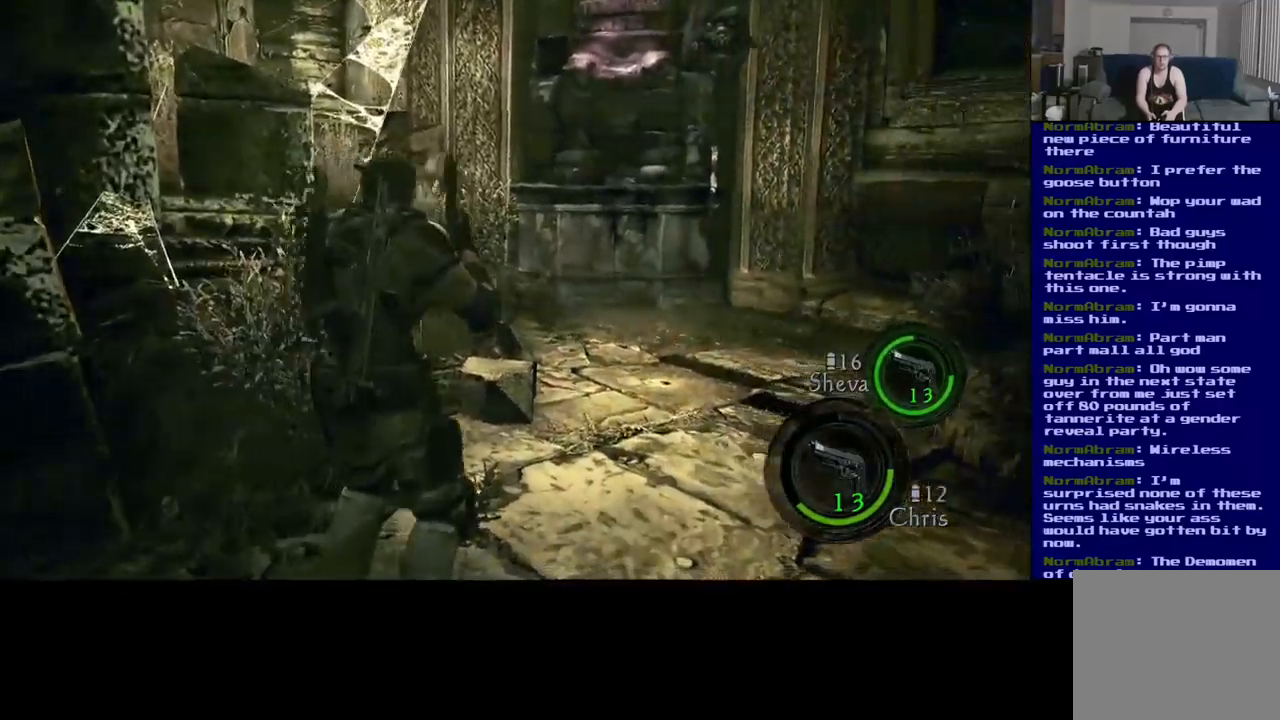
{"buttons": ["L3"], "left_stick": "up-right", "right_stick": "center", "events": [[183, "L3", "down"]]}
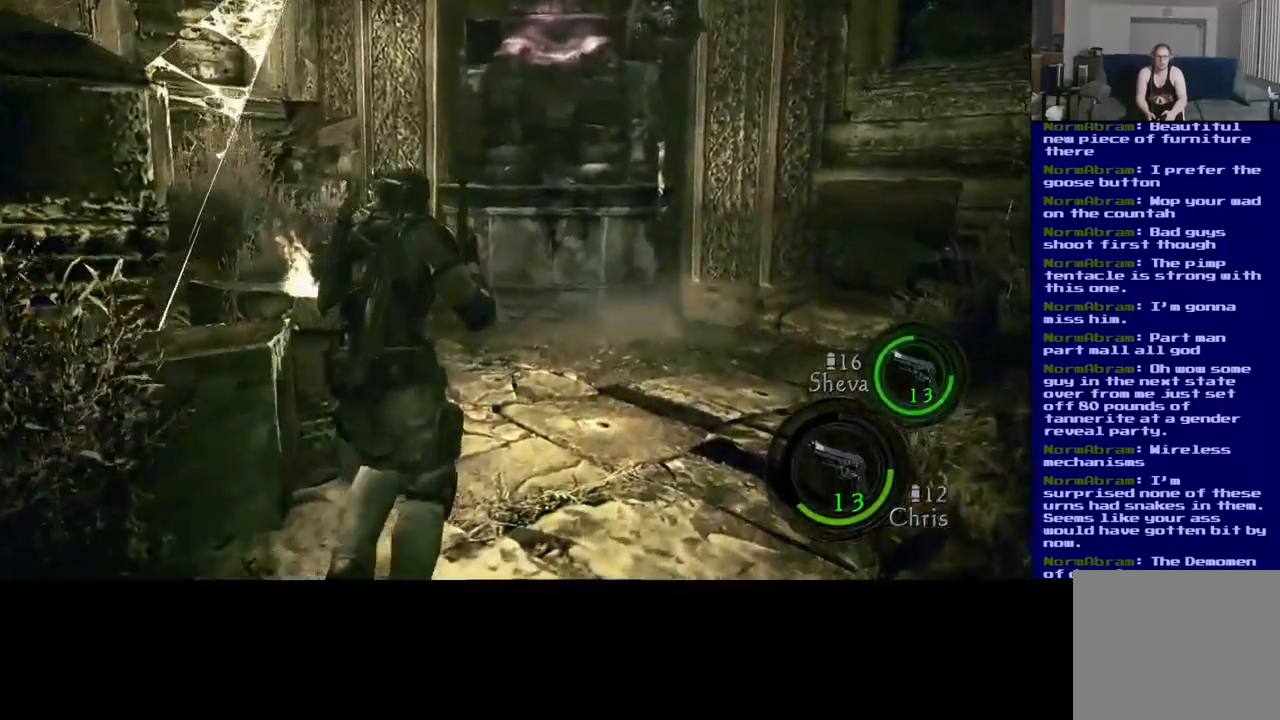
{"buttons": [], "left_stick": "up-right", "right_stick": "down-right", "events": [[467, "L3", "up"], [483, "right_stick", "down-right"]]}
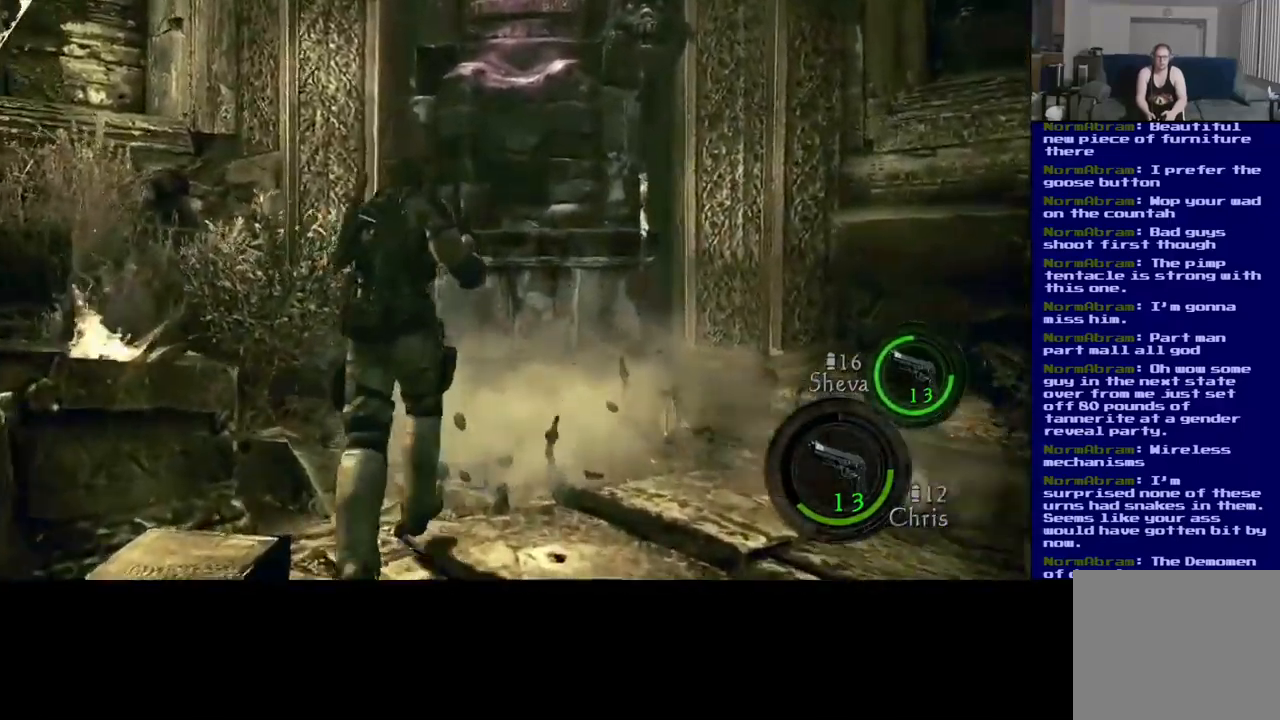
{"buttons": [], "left_stick": "down", "right_stick": "center", "events": [[167, "right_stick", "down"], [217, "left_stick", "down"], [483, "right_stick", "center"]]}
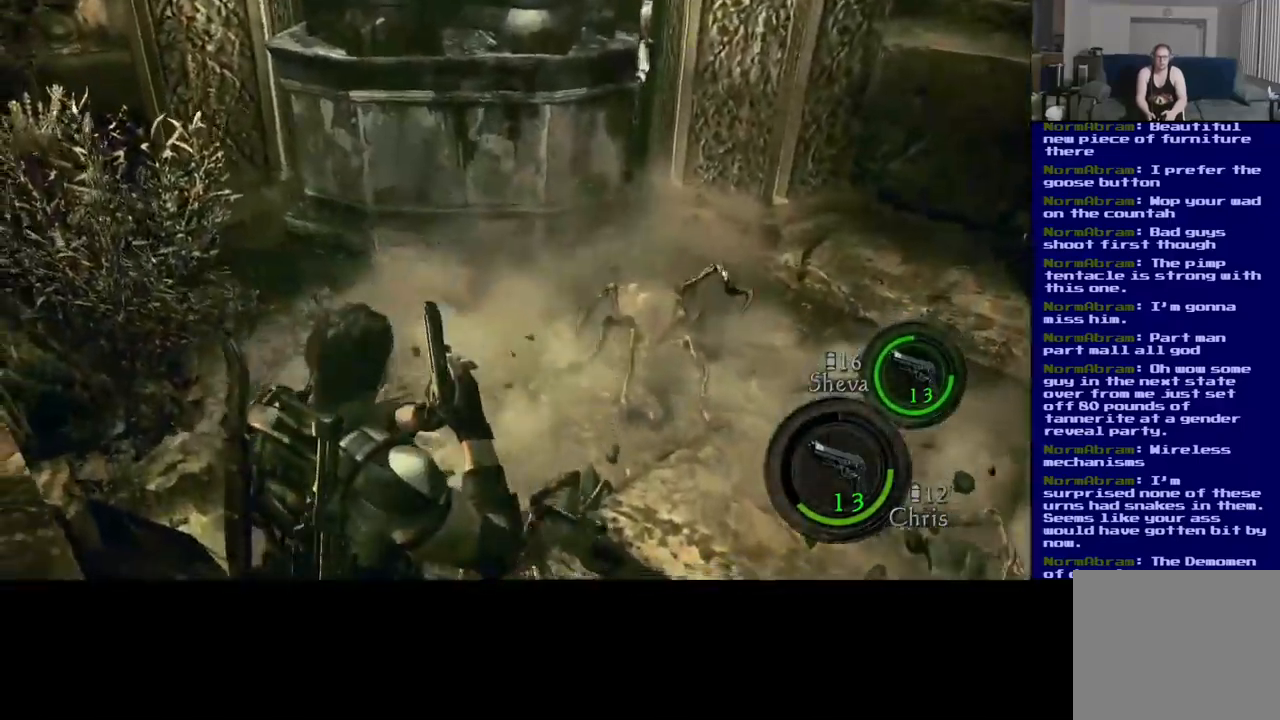
{"buttons": [], "left_stick": "down", "right_stick": "center", "events": [[67, "right_stick", "down"], [133, "right_stick", "down-right"], [450, "right_stick", "center"]]}